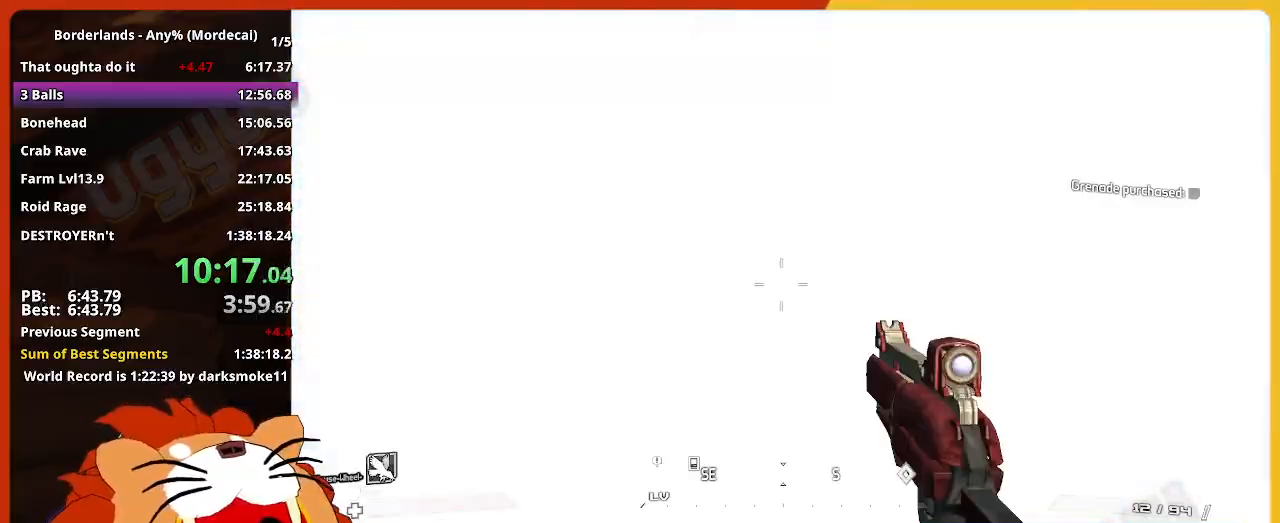
Gameplay with keyboard and mouse; each line is a JSON object with the keys held at the frame after it. "events" lists presses ("down") and releases ("up") of "1", "2", "3", "4", "5", "a", "alt", "c", "caps_lock", "ctrl", "d", "down", "e", "escape", "f", "g", "left", "q", "r", "return", "right", "s", "shift", "space", "t", "tab", "up", "v", "w", "x" and "z" between this image and that frame as [ms after this image, input, new state], when the widget could be followed in between. No other keys are recorded. Not read: mouse_move mouse_wheel.
{"keys": ["shift", "w"], "events": [[283, "w", "down"], [333, "shift", "down"]]}
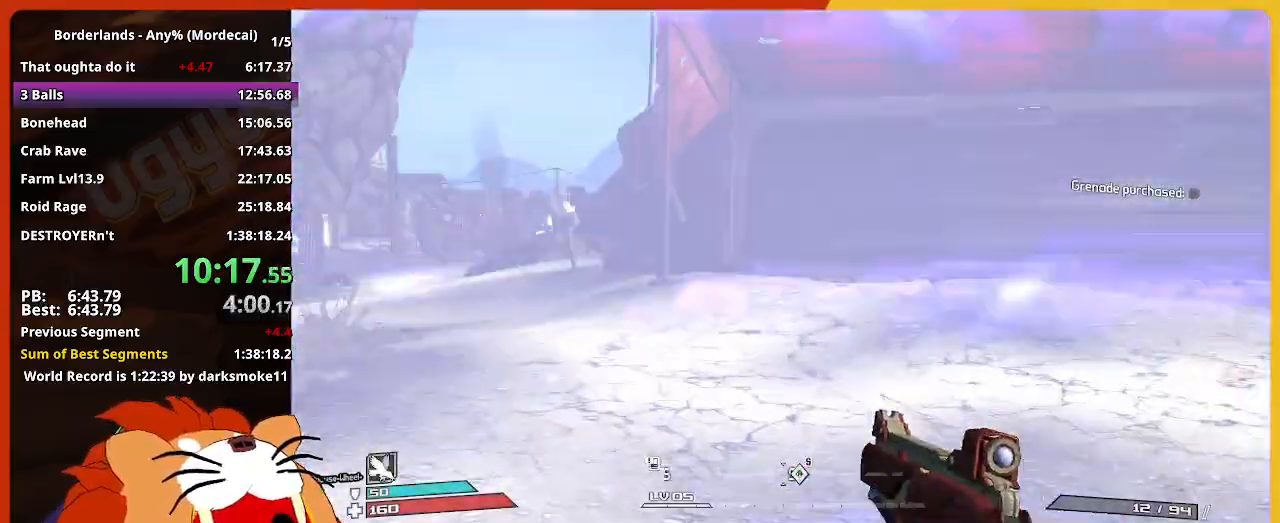
{"keys": ["a", "w"], "events": [[17, "shift", "up"], [433, "a", "down"]]}
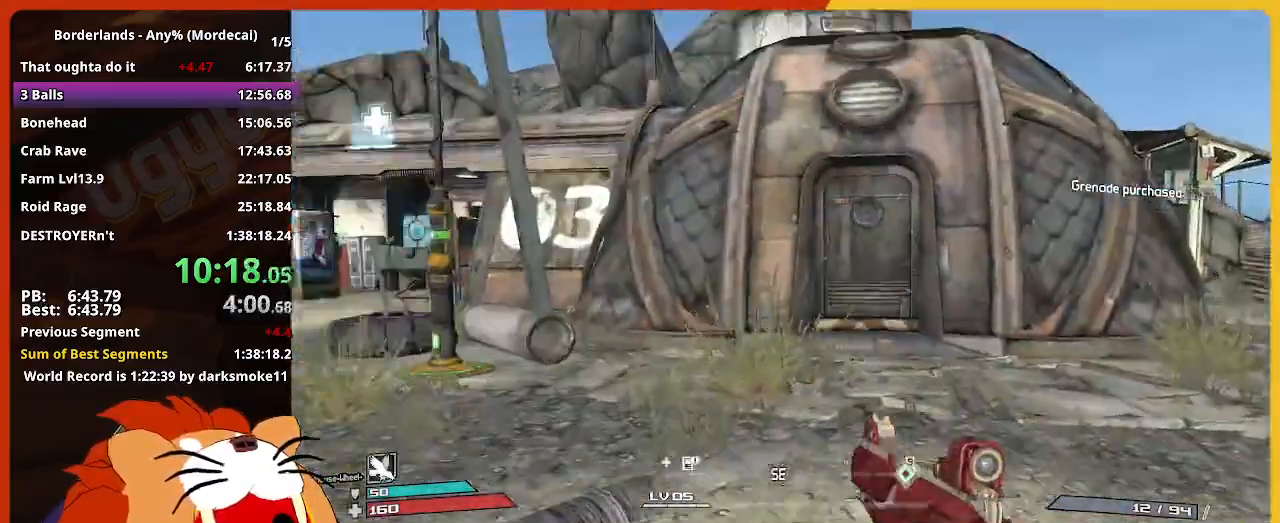
{"keys": ["d", "shift", "w"], "events": [[167, "a", "up"], [317, "d", "down"], [500, "shift", "down"]]}
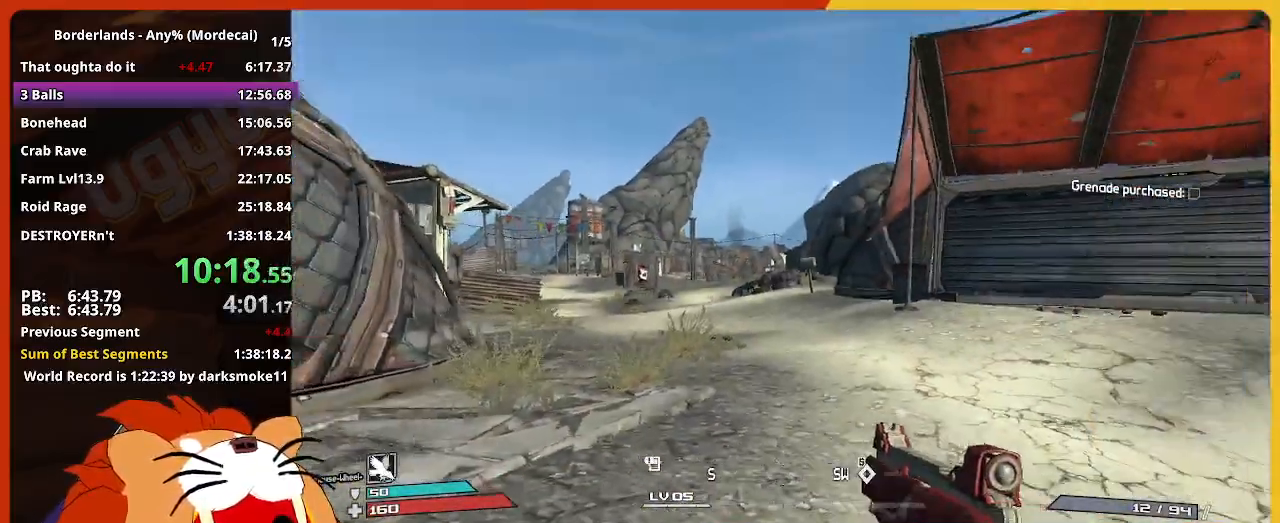
{"keys": ["w"], "events": [[183, "d", "up"], [183, "shift", "up"]]}
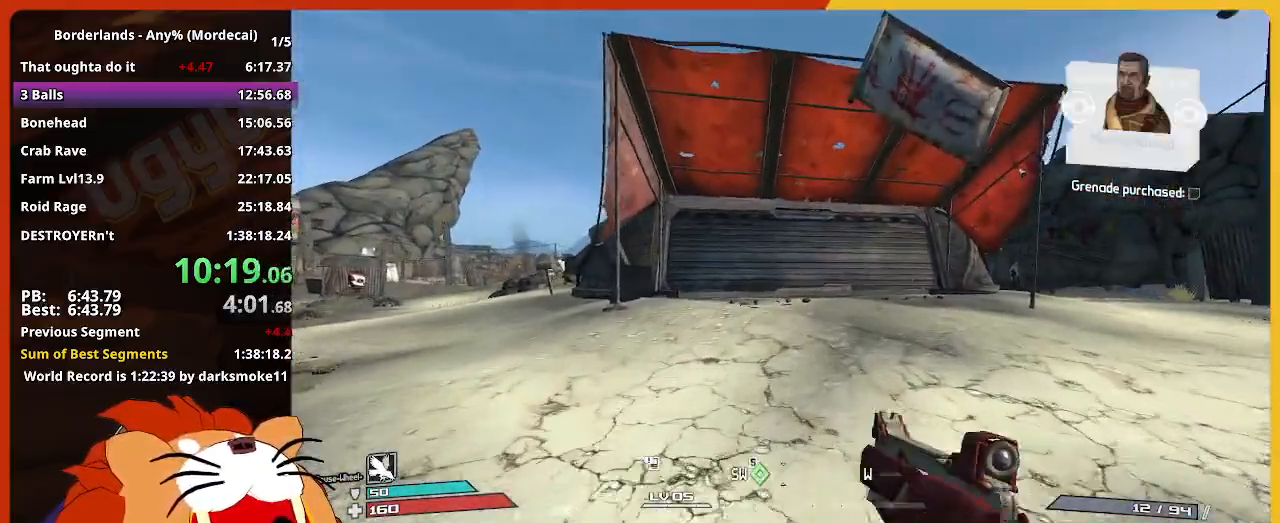
{"keys": ["w"], "events": []}
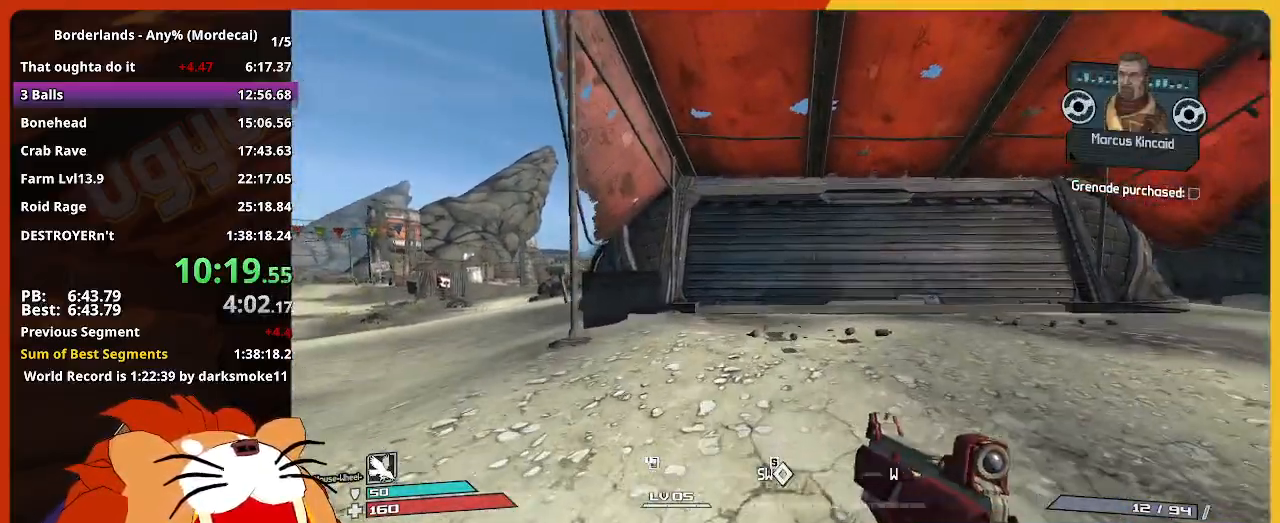
{"keys": ["w"], "events": []}
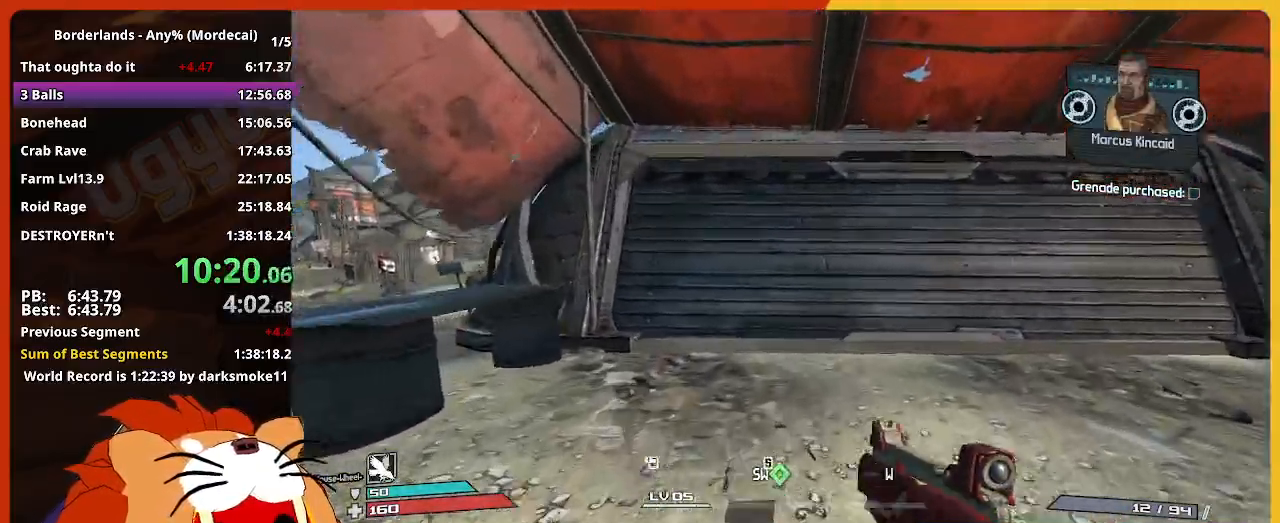
{"keys": [], "events": [[50, "a", "down"], [183, "a", "up"], [283, "w", "up"]]}
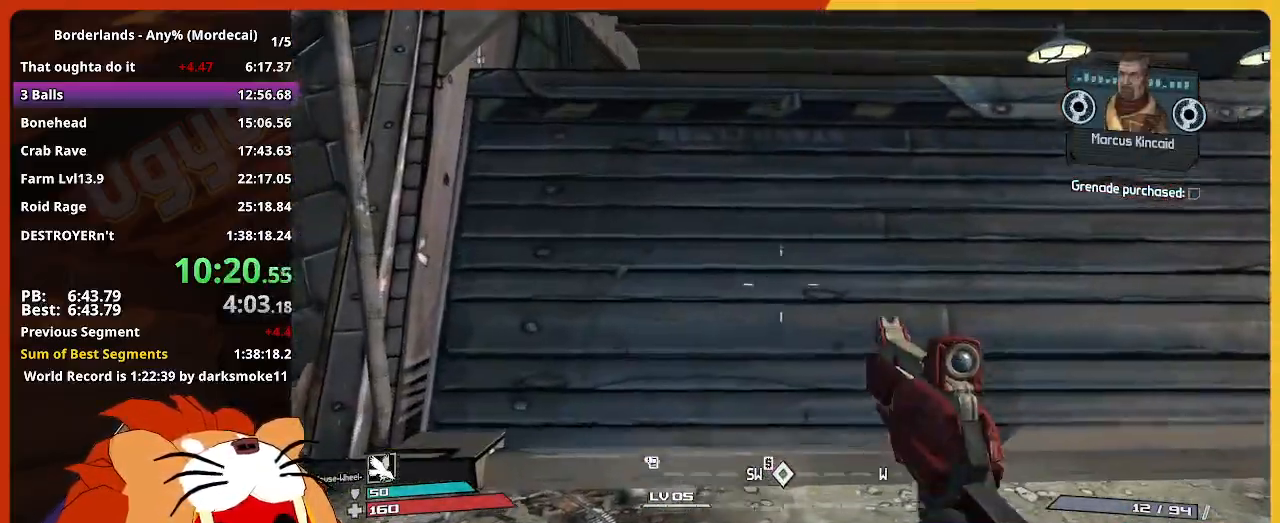
{"keys": ["w"], "events": [[300, "shift", "down"], [300, "w", "down"], [433, "shift", "up"]]}
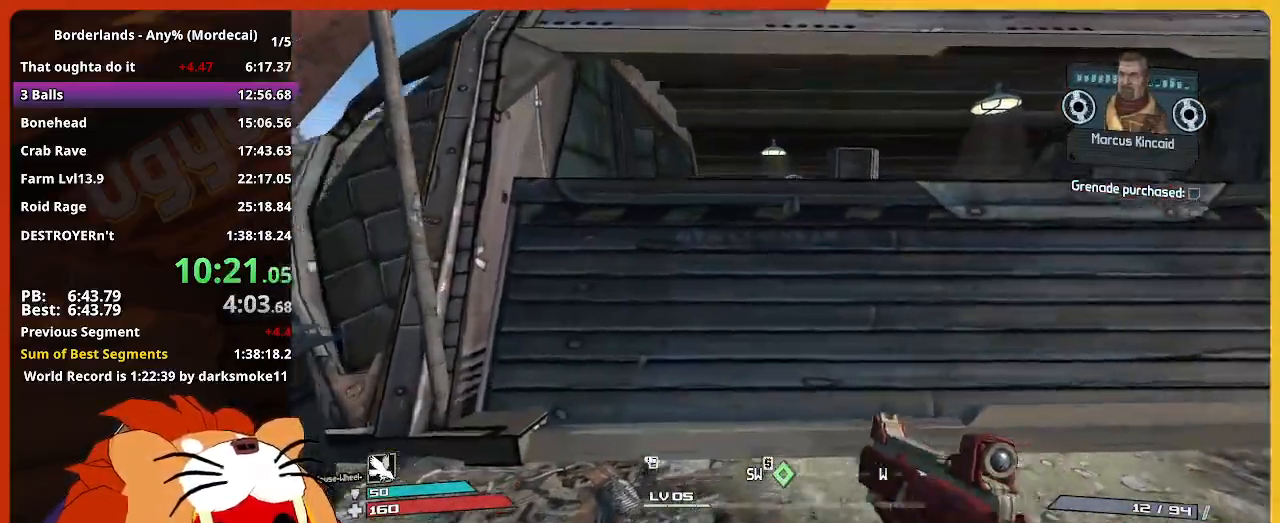
{"keys": ["w"], "events": [[217, "space", "down"], [400, "space", "up"]]}
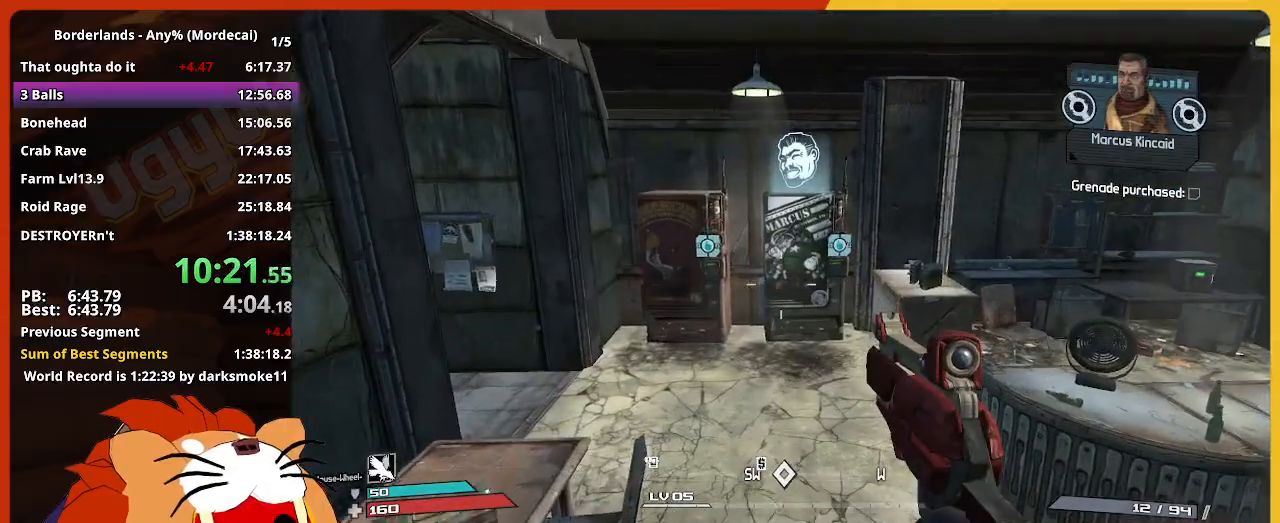
{"keys": ["w"], "events": [[150, "d", "down"], [283, "d", "up"], [283, "shift", "down"], [467, "shift", "up"]]}
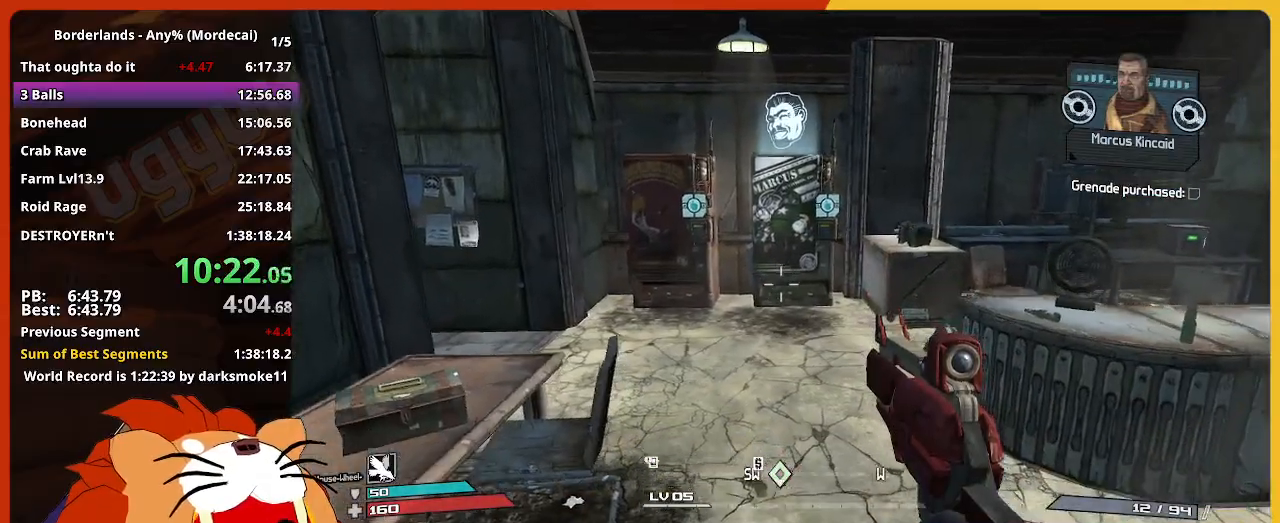
{"keys": ["w"], "events": [[17, "shift", "down"], [200, "shift", "up"], [350, "space", "down"], [483, "space", "up"]]}
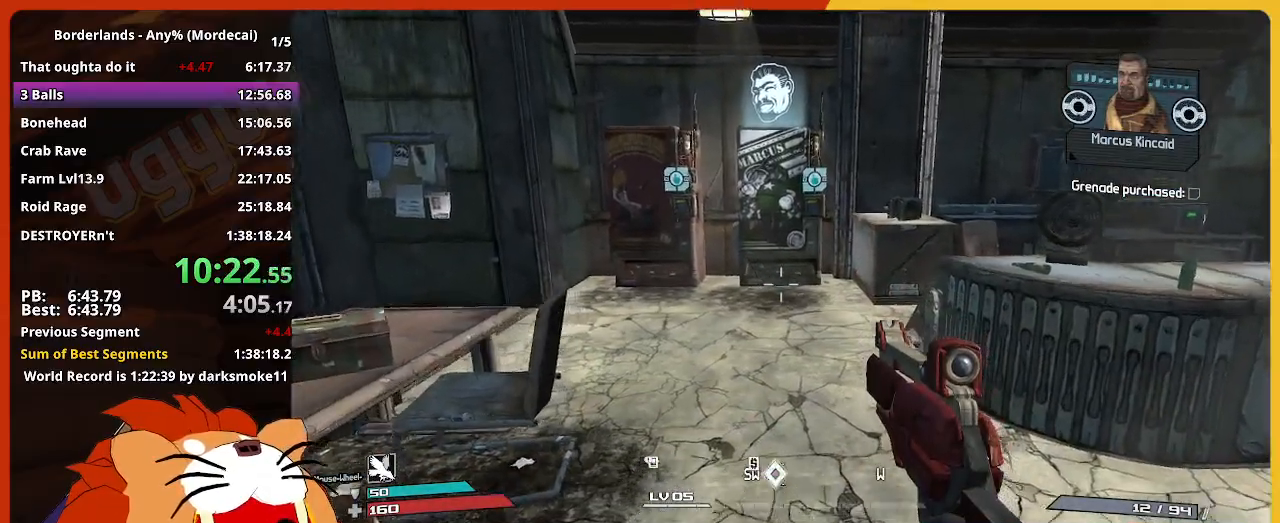
{"keys": ["w"], "events": [[83, "space", "down"], [217, "space", "up"], [367, "shift", "down"], [500, "shift", "up"]]}
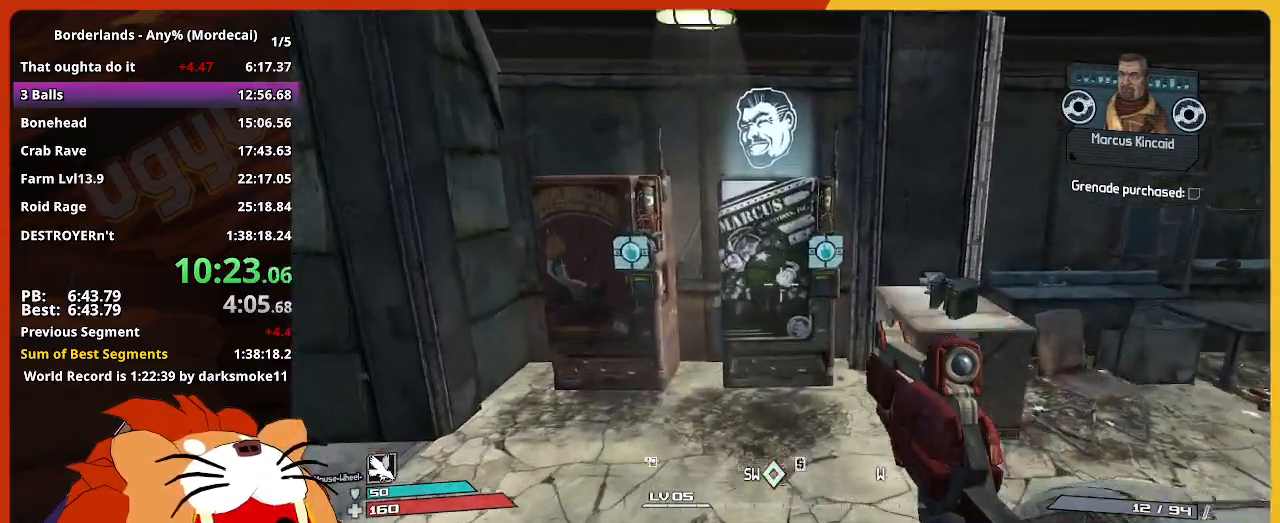
{"keys": ["w"], "events": [[100, "shift", "down"], [383, "e", "down"], [417, "shift", "up"], [467, "e", "up"]]}
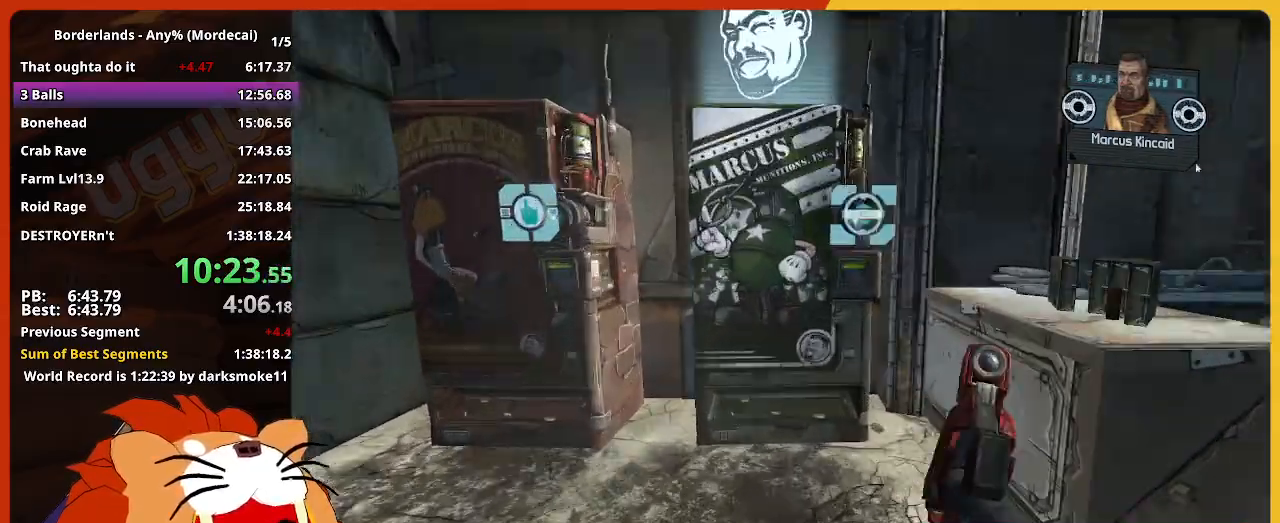
{"keys": [], "events": [[117, "w", "up"]]}
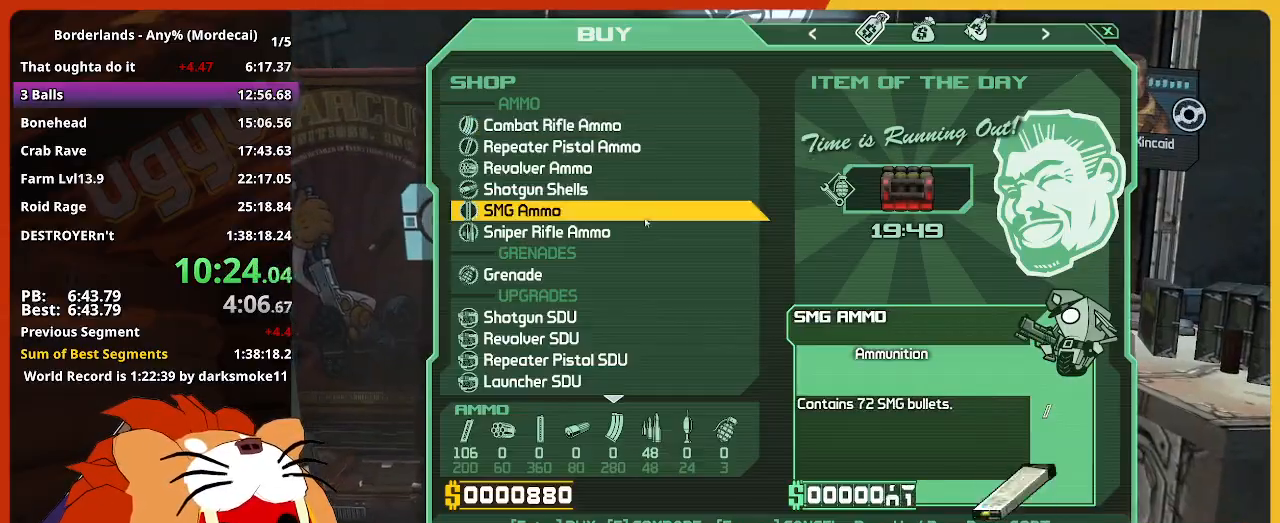
{"keys": [], "events": []}
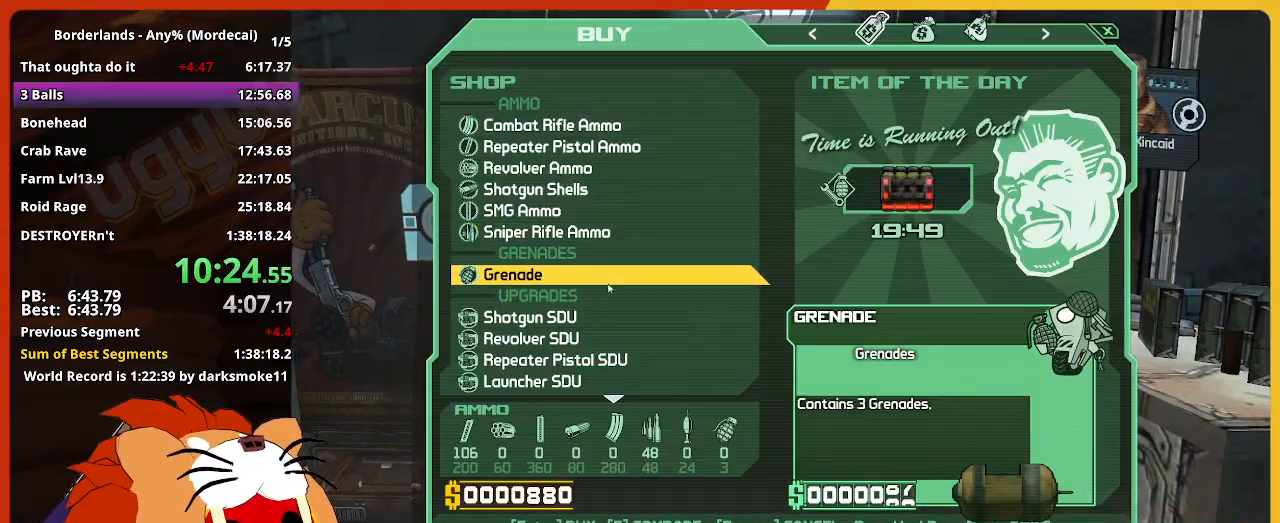
{"keys": [], "events": [[50, "return", "down"], [150, "return", "up"], [183, "return", "down"], [283, "return", "up"], [333, "return", "down"], [417, "return", "up"]]}
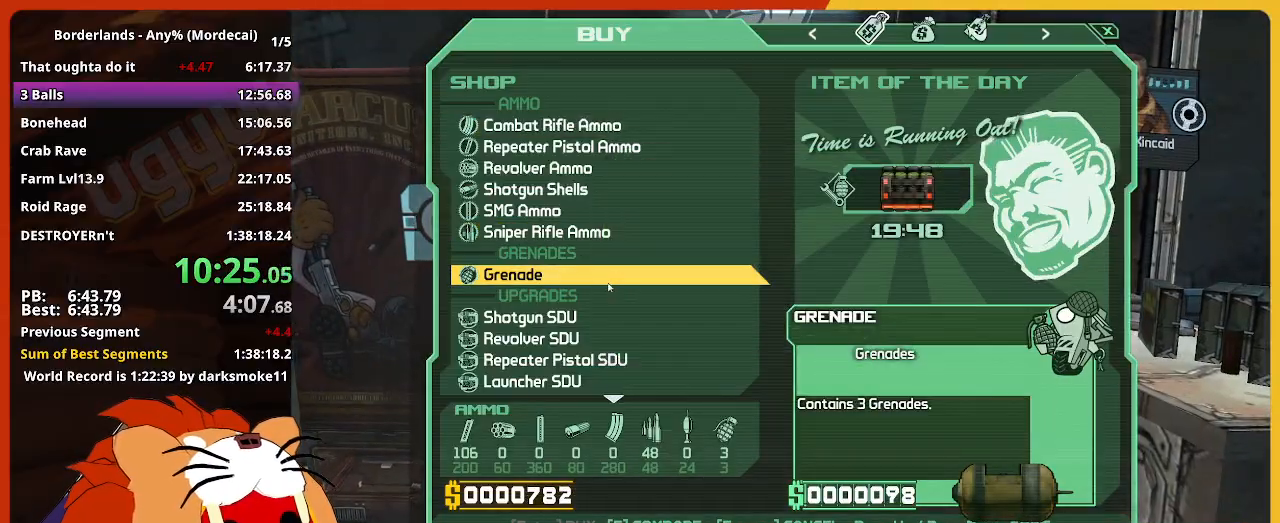
{"keys": ["w"], "events": [[200, "escape", "down"], [250, "escape", "up"], [433, "w", "down"]]}
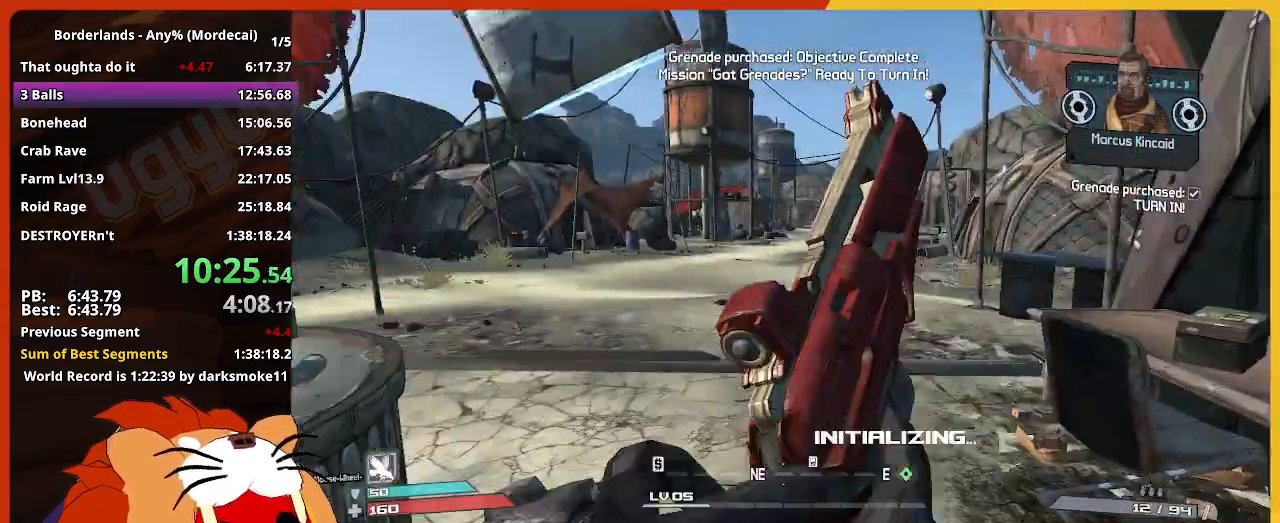
{"keys": ["w"], "events": [[33, "shift", "down"], [267, "shift", "up"]]}
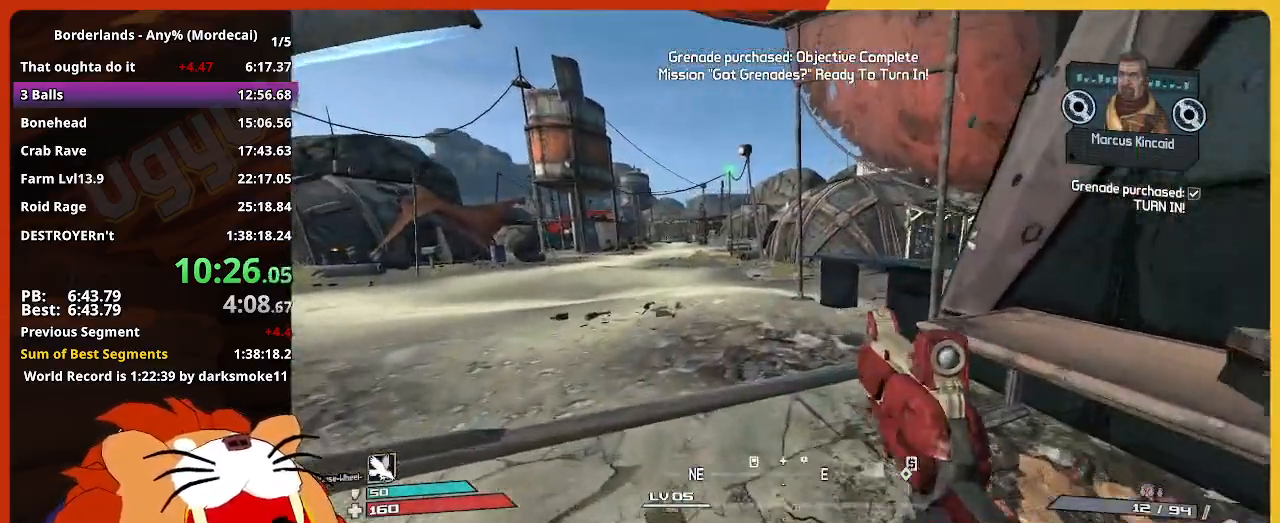
{"keys": ["w"], "events": []}
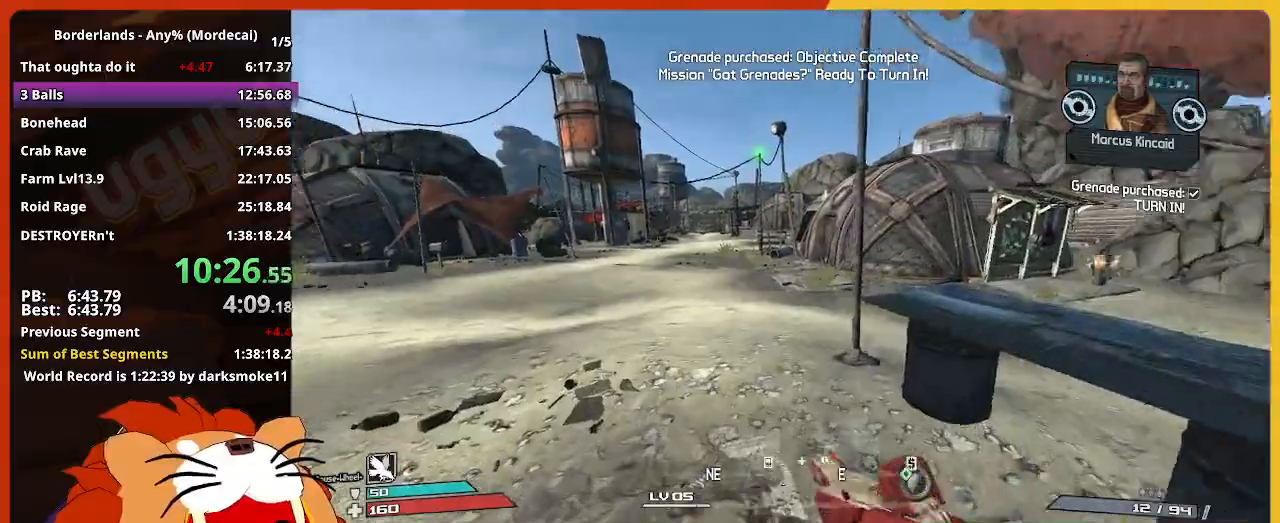
{"keys": ["w"], "events": []}
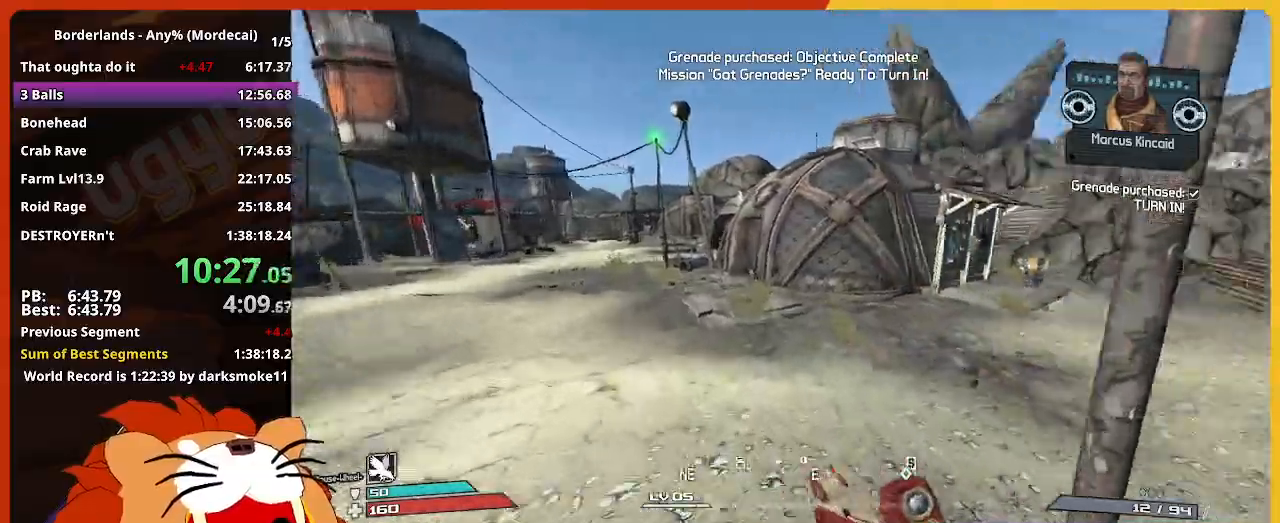
{"keys": ["w"], "events": []}
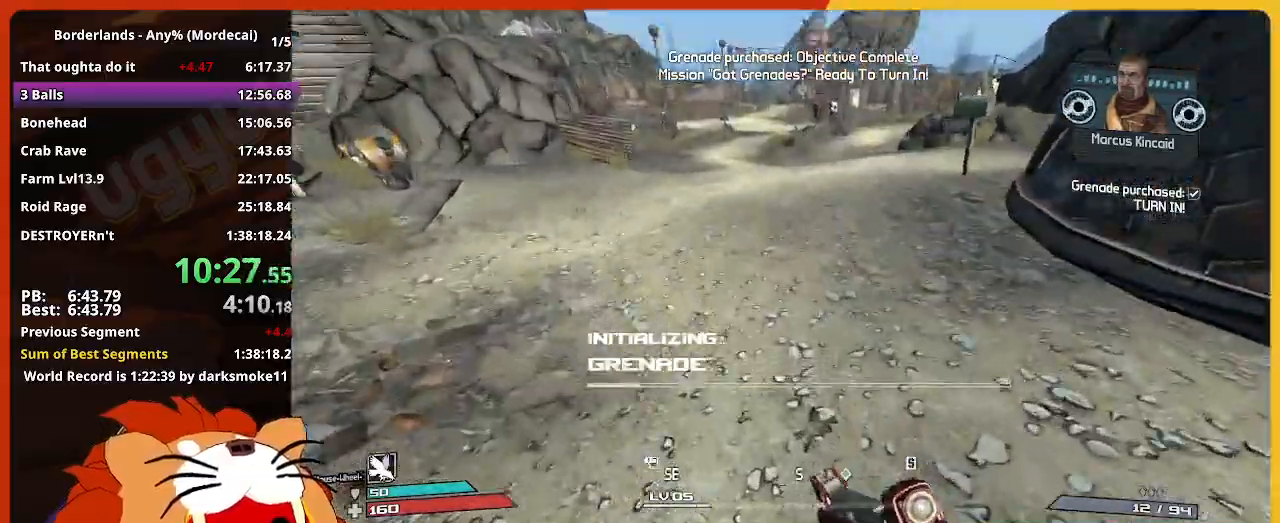
{"keys": ["w"], "events": []}
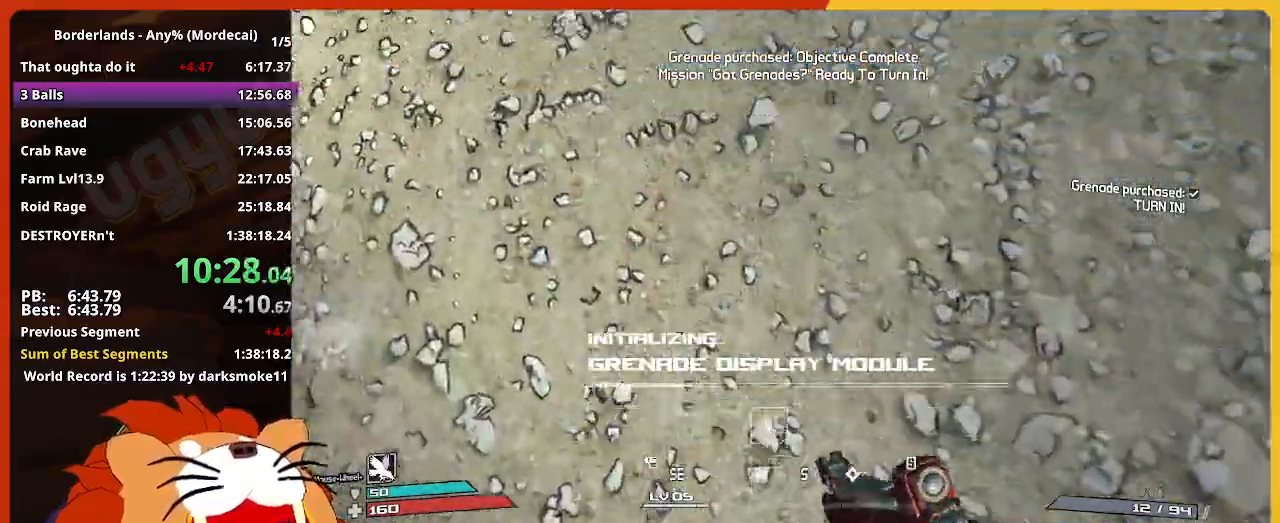
{"keys": ["w"], "events": []}
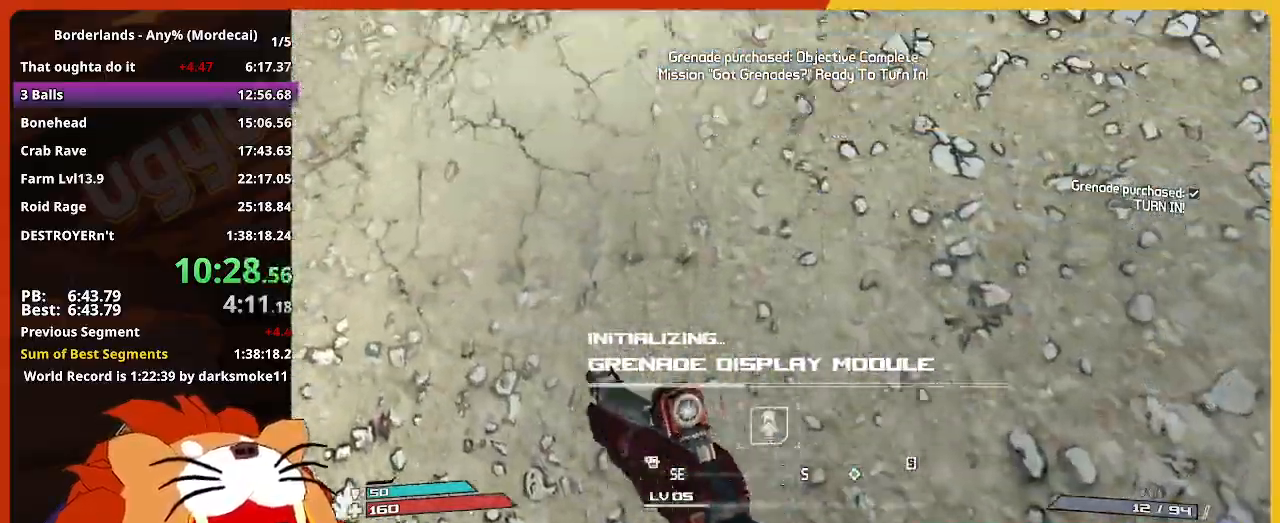
{"keys": ["w"], "events": []}
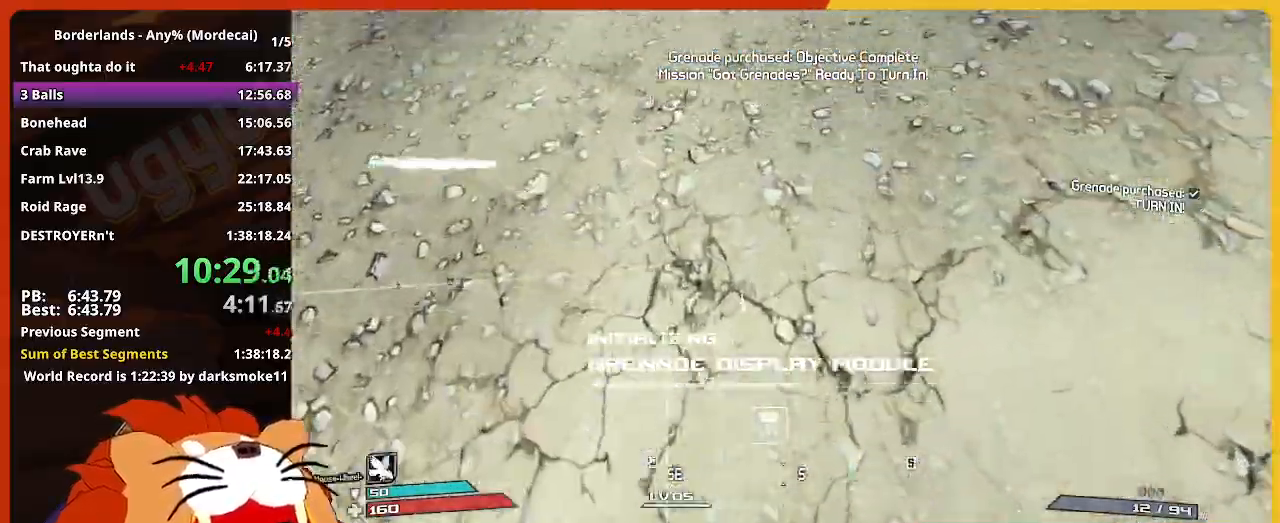
{"keys": ["w"], "events": []}